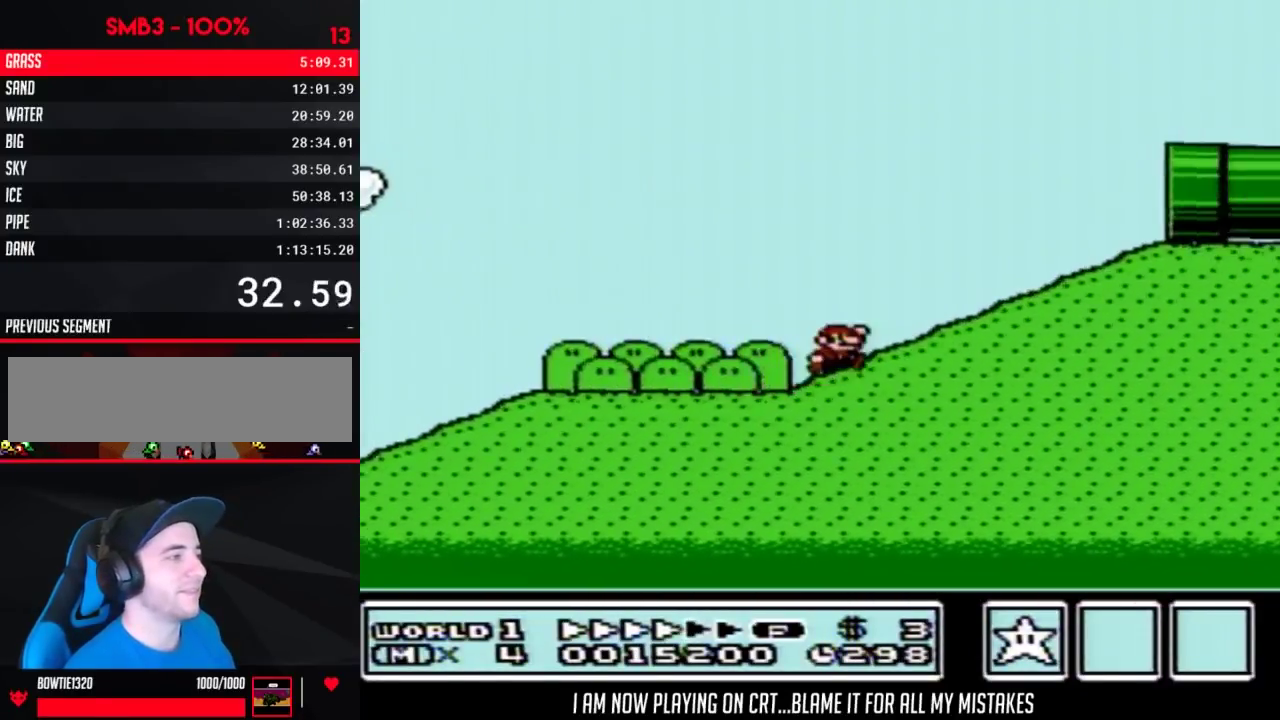
Gameplay with a controller (Nintendo layout); each line is a JSON object with the inputs held at the frame after it. "events" lists button and stick changes between this image and that frame as [ms after this image, input, new state], when the widget could be followed in between. Not read: L3 R3.
{"buttons": ["B", "DPAD_RIGHT"], "events": [[33, "A", "down"], [433, "A", "up"]]}
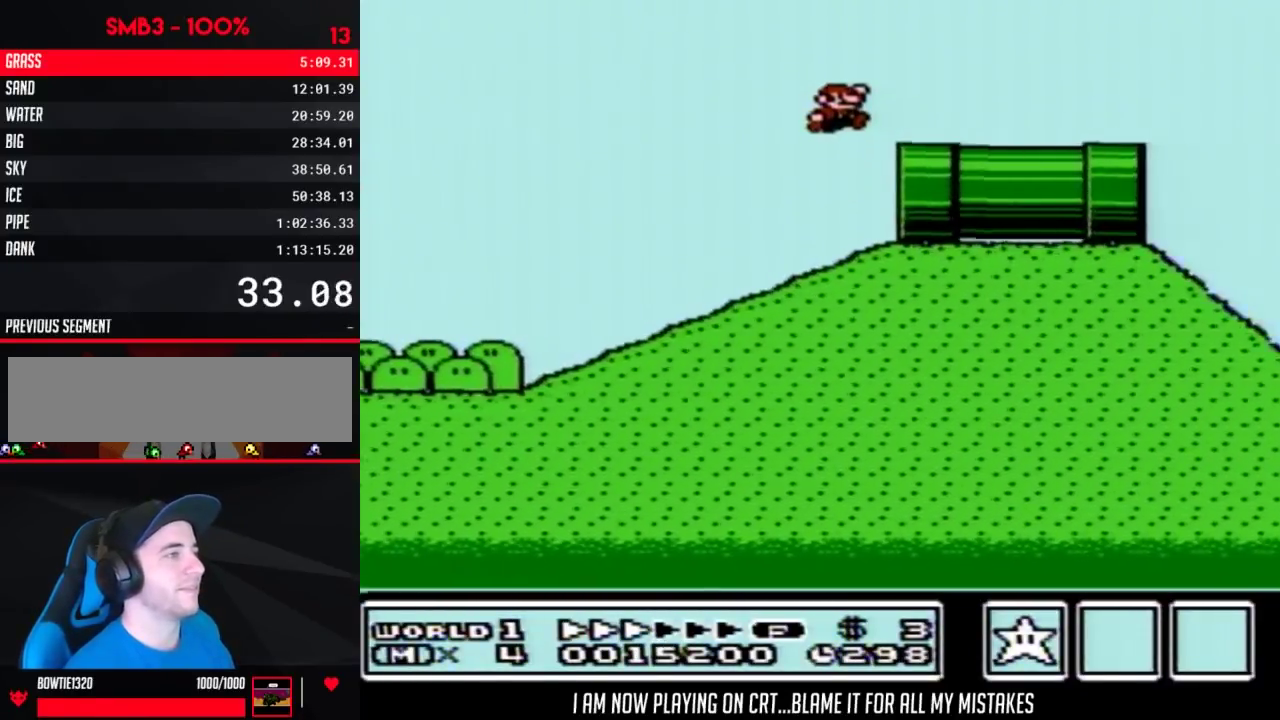
{"buttons": ["B", "DPAD_RIGHT"], "events": []}
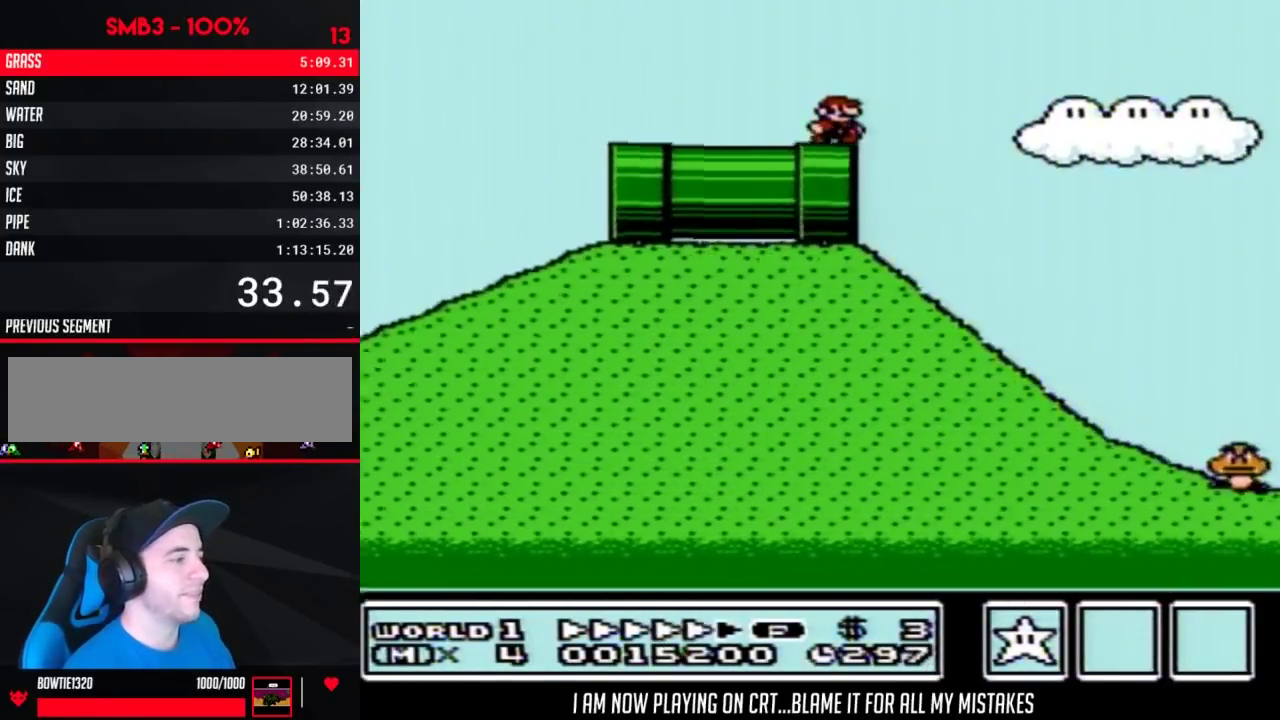
{"buttons": ["A", "B", "DPAD_RIGHT"], "events": [[267, "A", "down"]]}
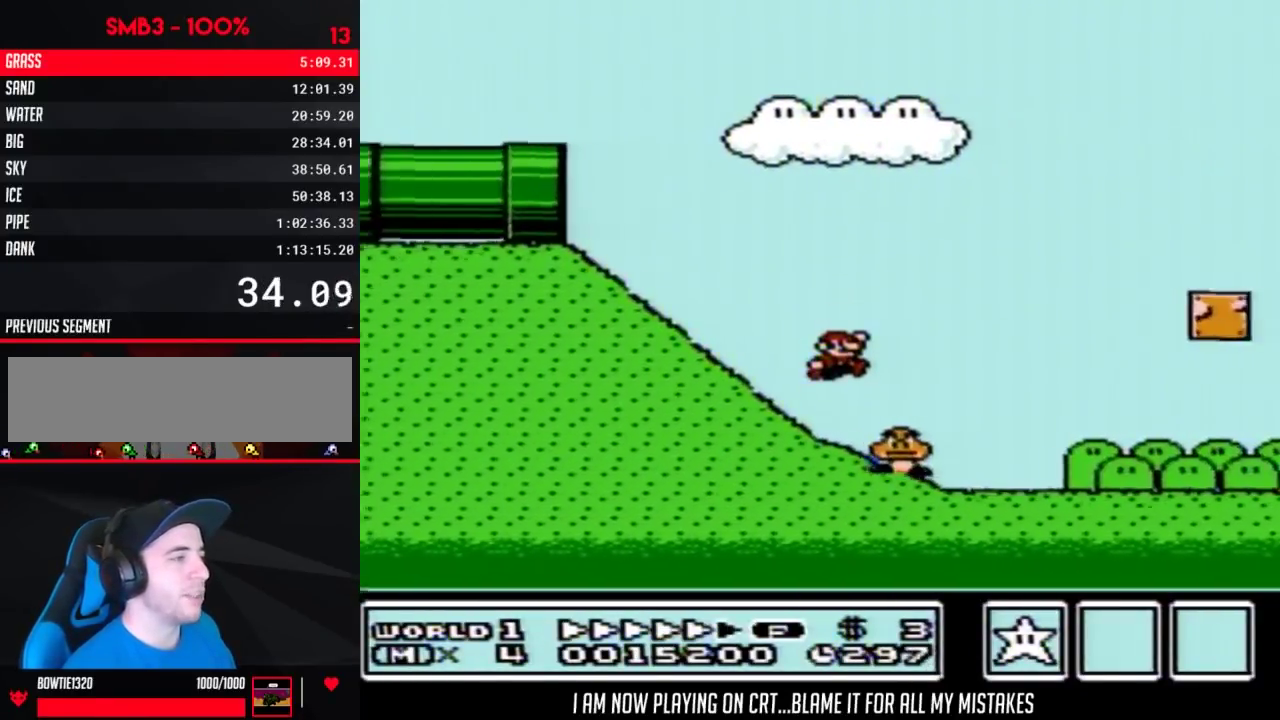
{"buttons": ["A", "B", "DPAD_RIGHT"], "events": []}
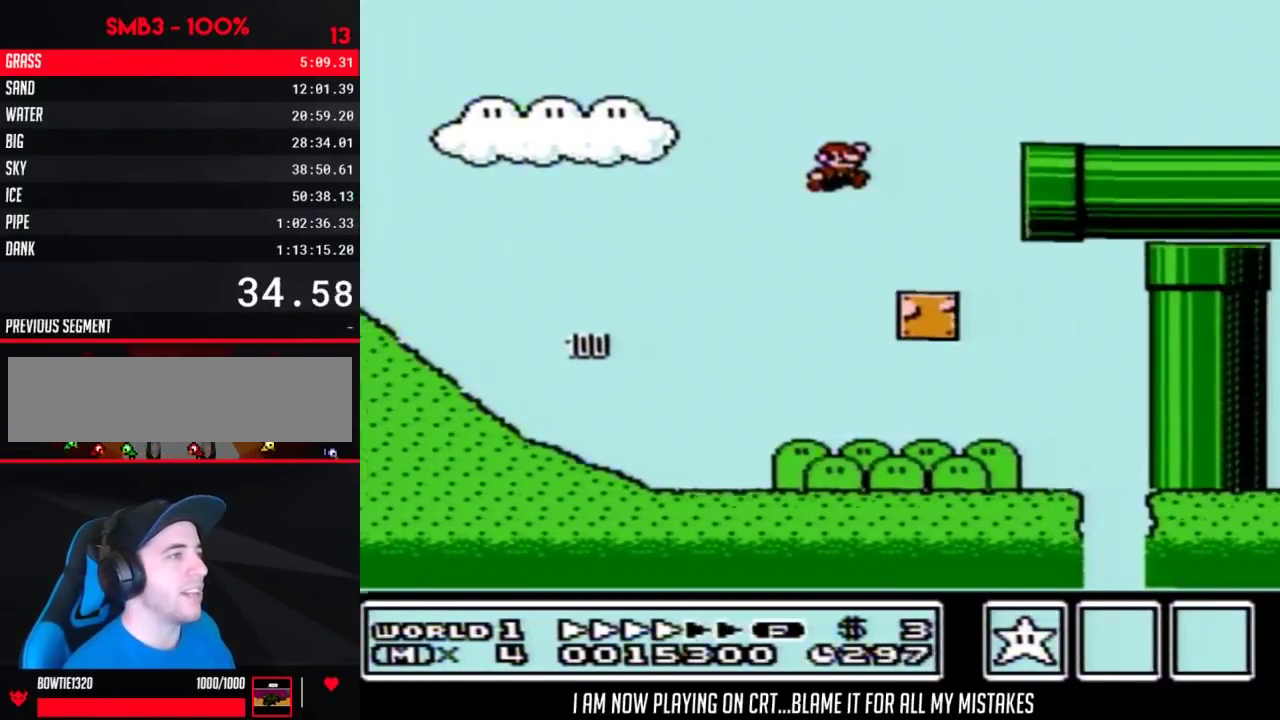
{"buttons": ["B", "DPAD_RIGHT"], "events": [[133, "A", "up"]]}
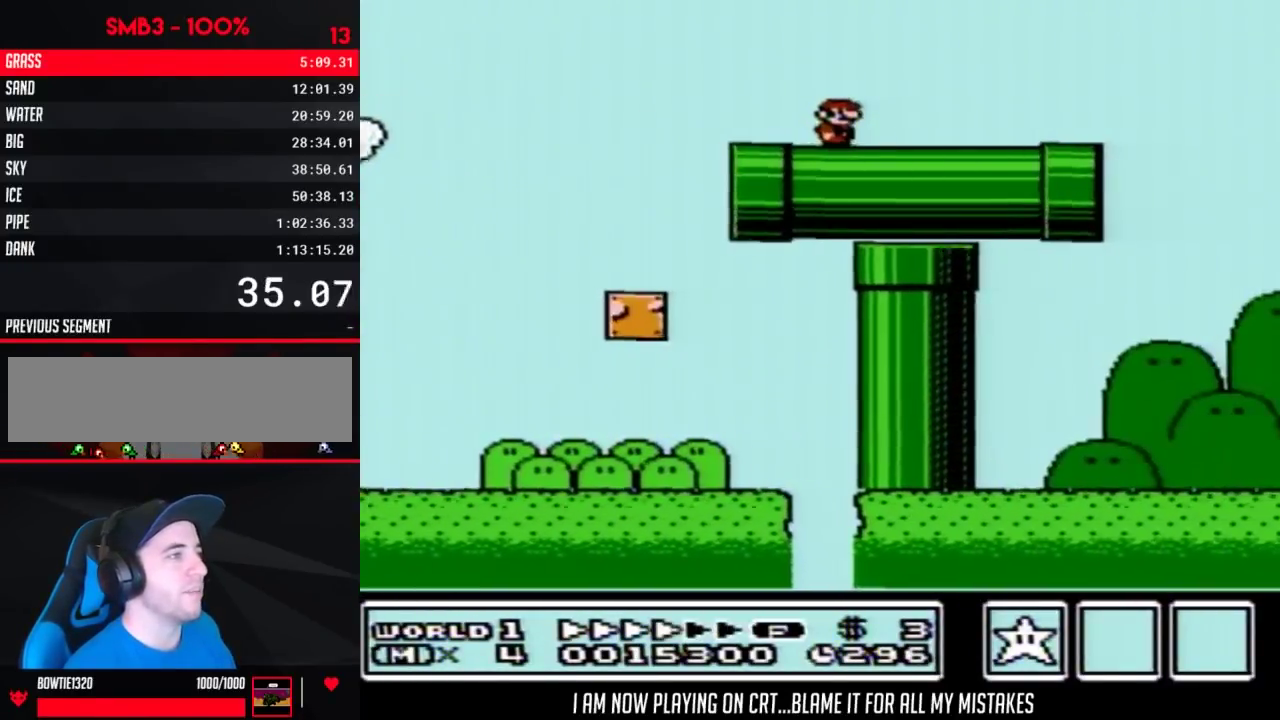
{"buttons": ["A", "B", "DPAD_RIGHT"], "events": [[467, "A", "down"]]}
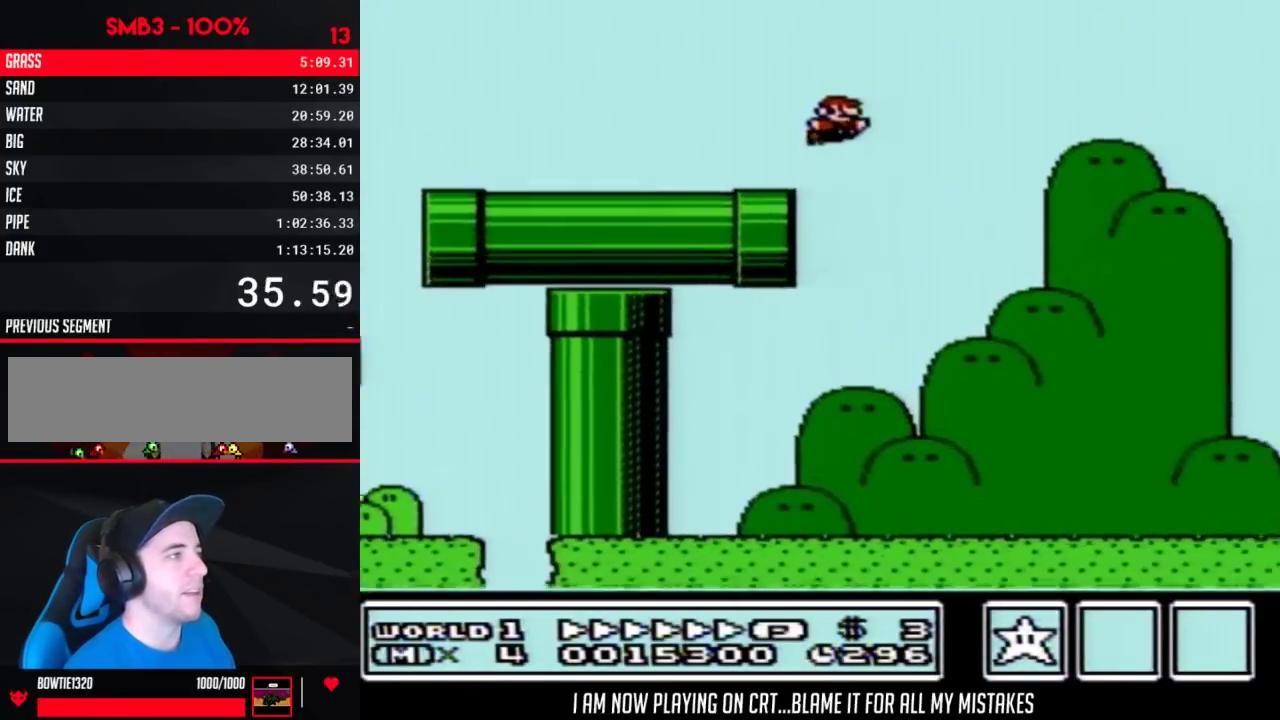
{"buttons": ["B", "DPAD_RIGHT"], "events": [[133, "A", "up"]]}
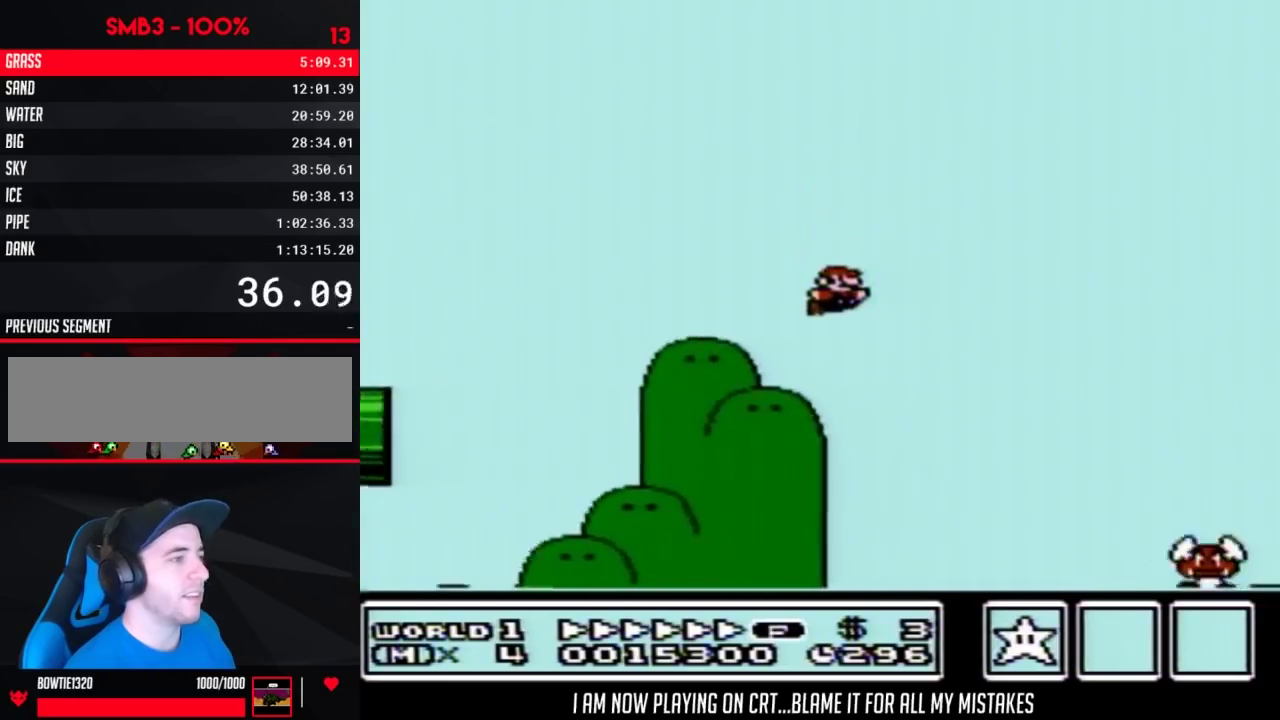
{"buttons": ["A", "B", "DPAD_RIGHT"], "events": [[217, "A", "down"]]}
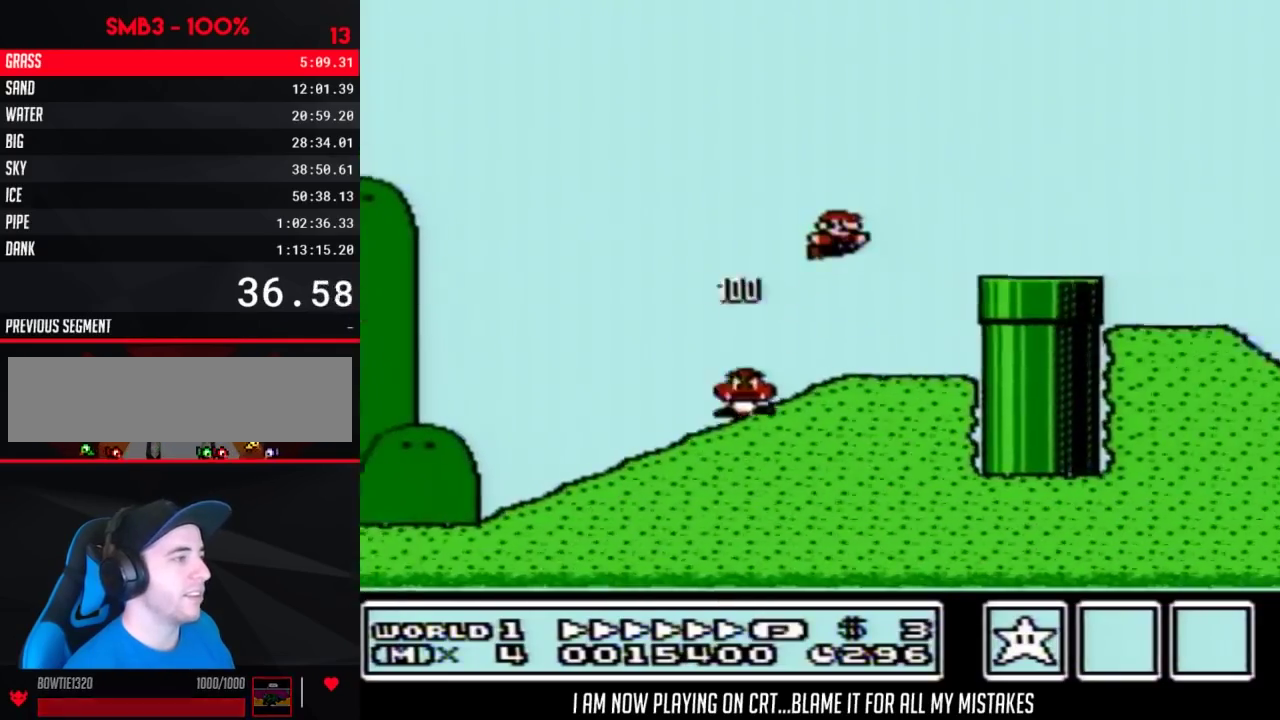
{"buttons": ["B", "DPAD_RIGHT"], "events": [[67, "A", "up"]]}
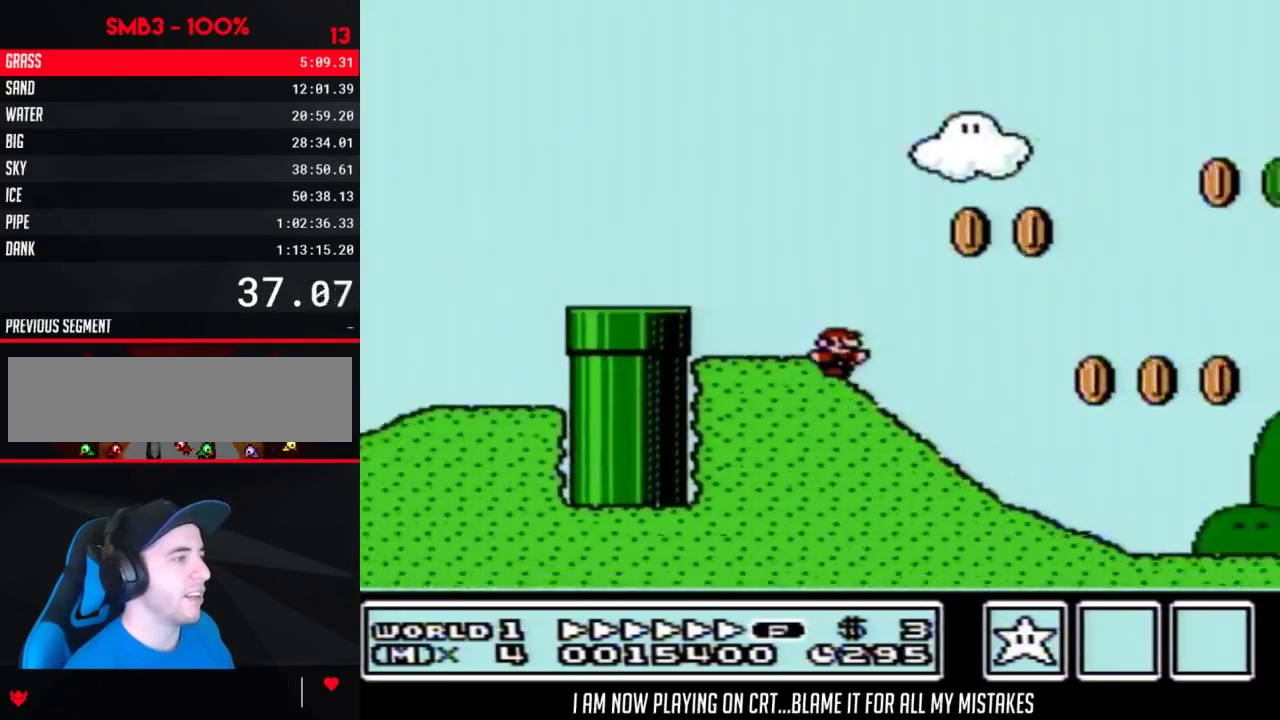
{"buttons": ["B", "DPAD_RIGHT"], "events": []}
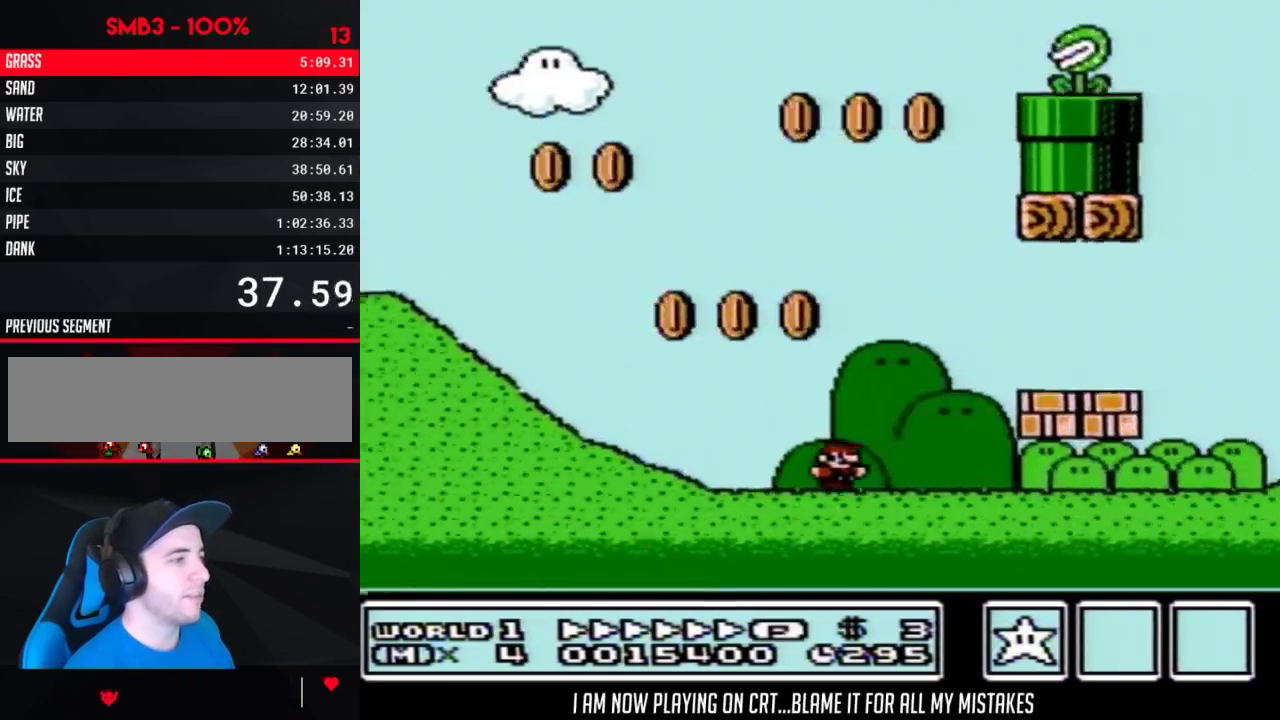
{"buttons": ["A", "B", "DPAD_RIGHT"], "events": [[267, "A", "down"], [350, "A", "up"], [433, "A", "down"]]}
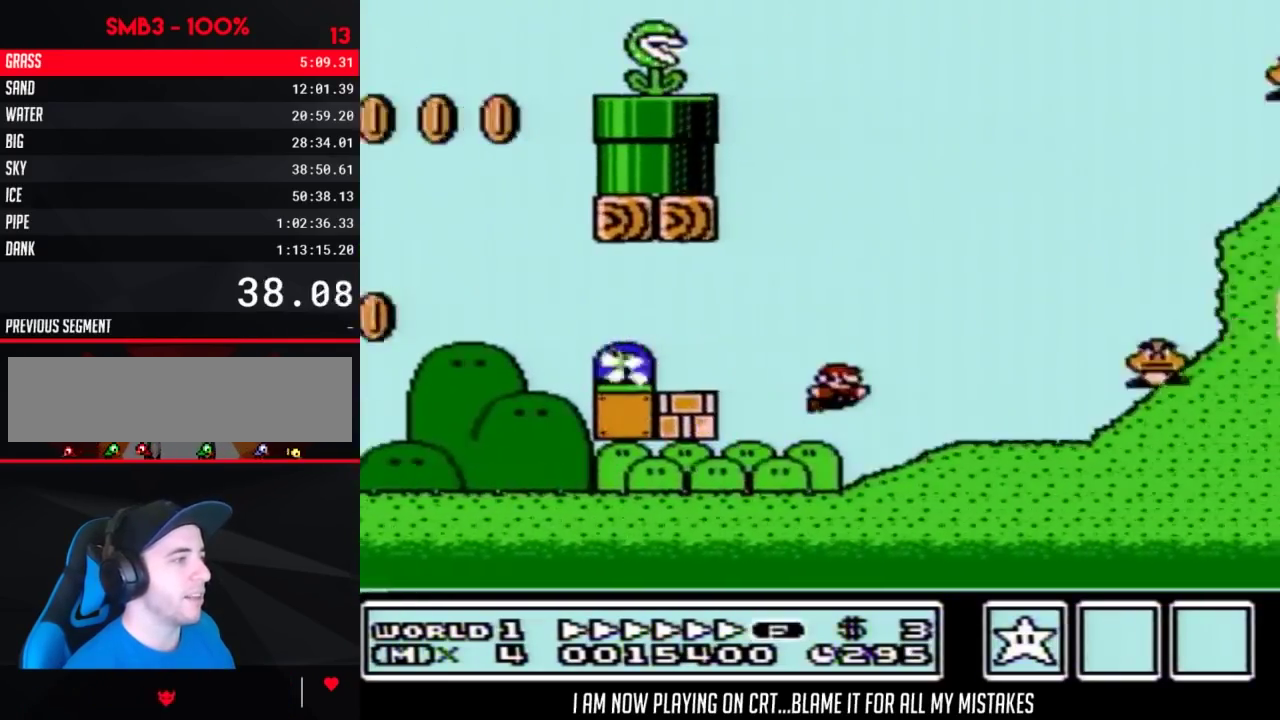
{"buttons": ["B", "DPAD_RIGHT"], "events": [[433, "A", "up"]]}
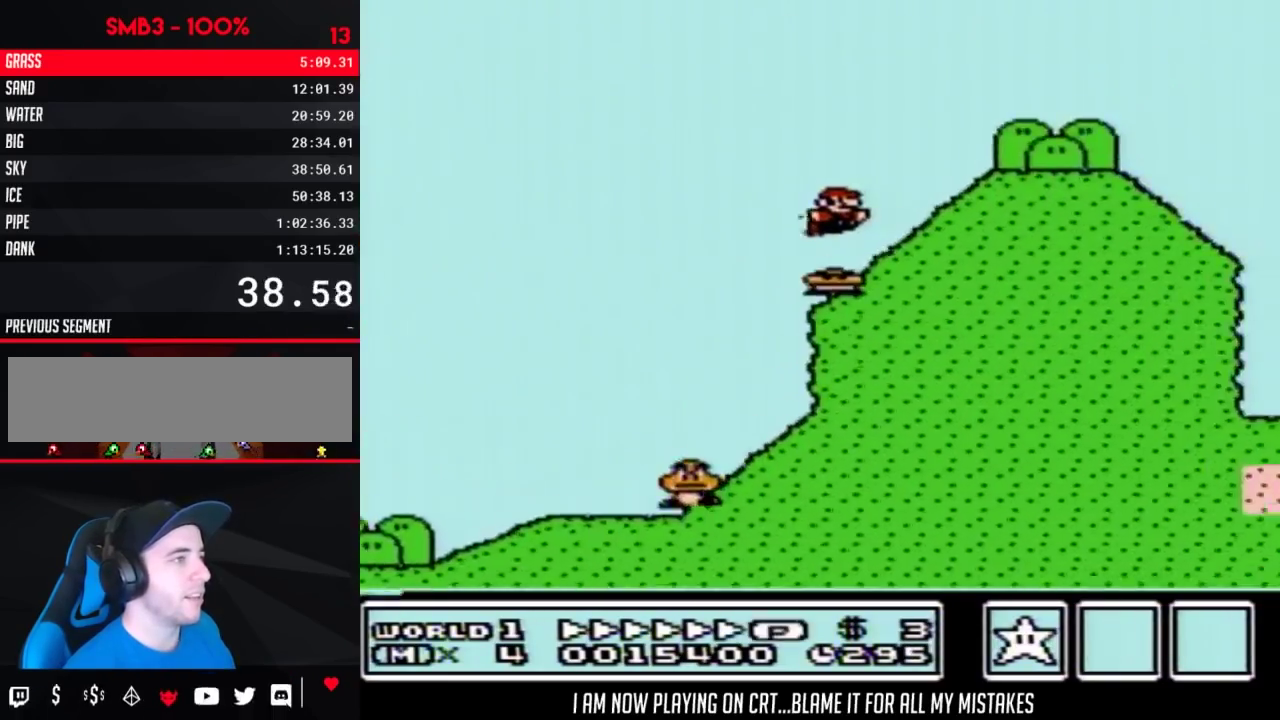
{"buttons": ["A", "B", "DPAD_RIGHT"], "events": [[500, "A", "down"]]}
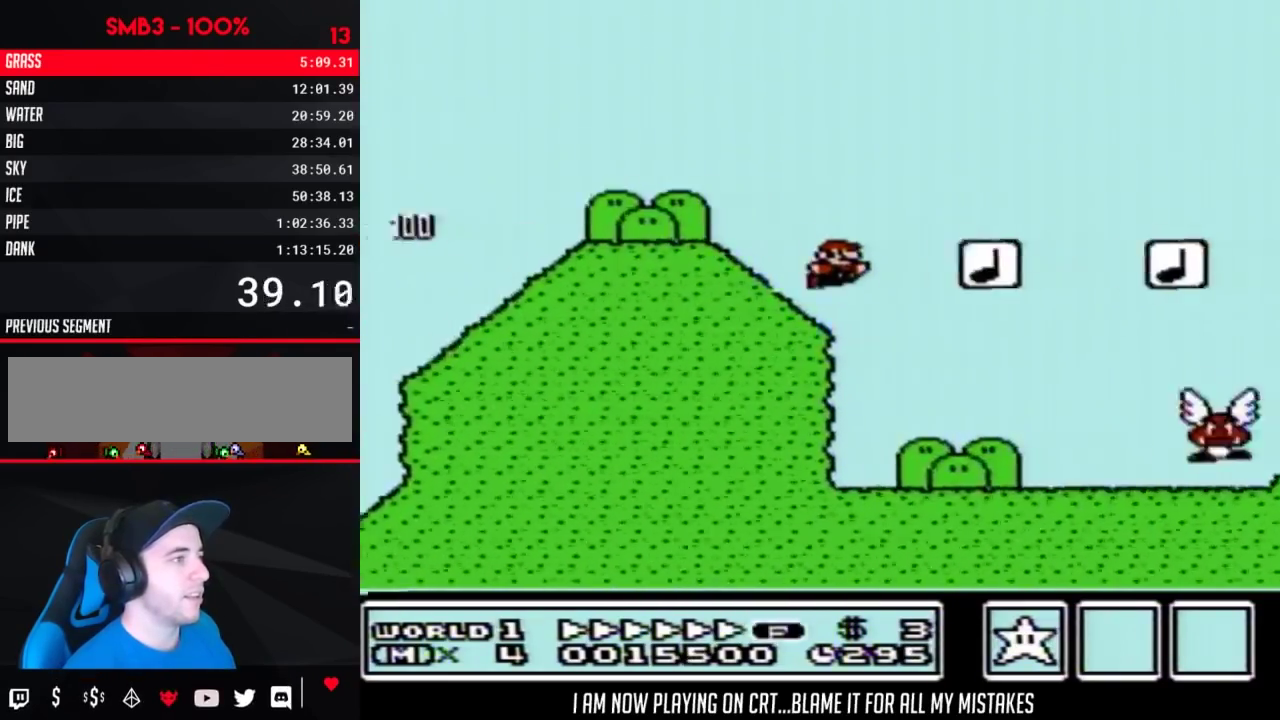
{"buttons": ["B", "DPAD_RIGHT"], "events": [[250, "A", "up"]]}
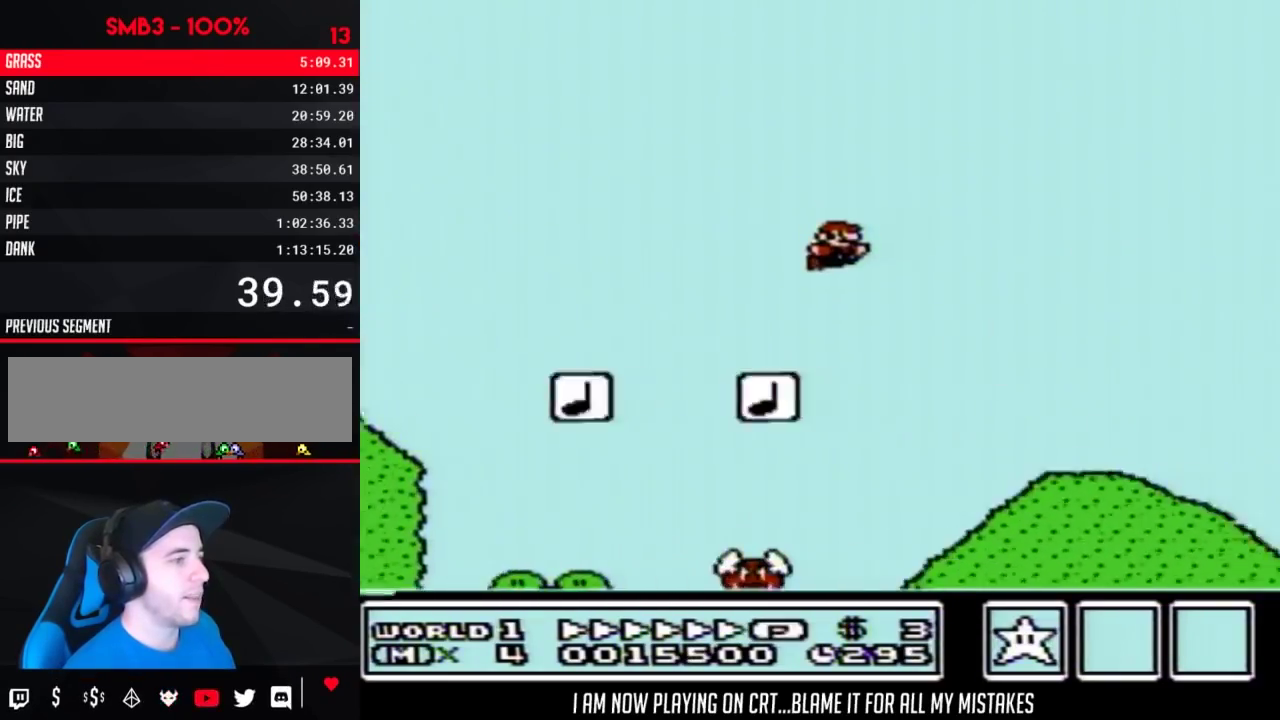
{"buttons": ["B", "DPAD_RIGHT"], "events": []}
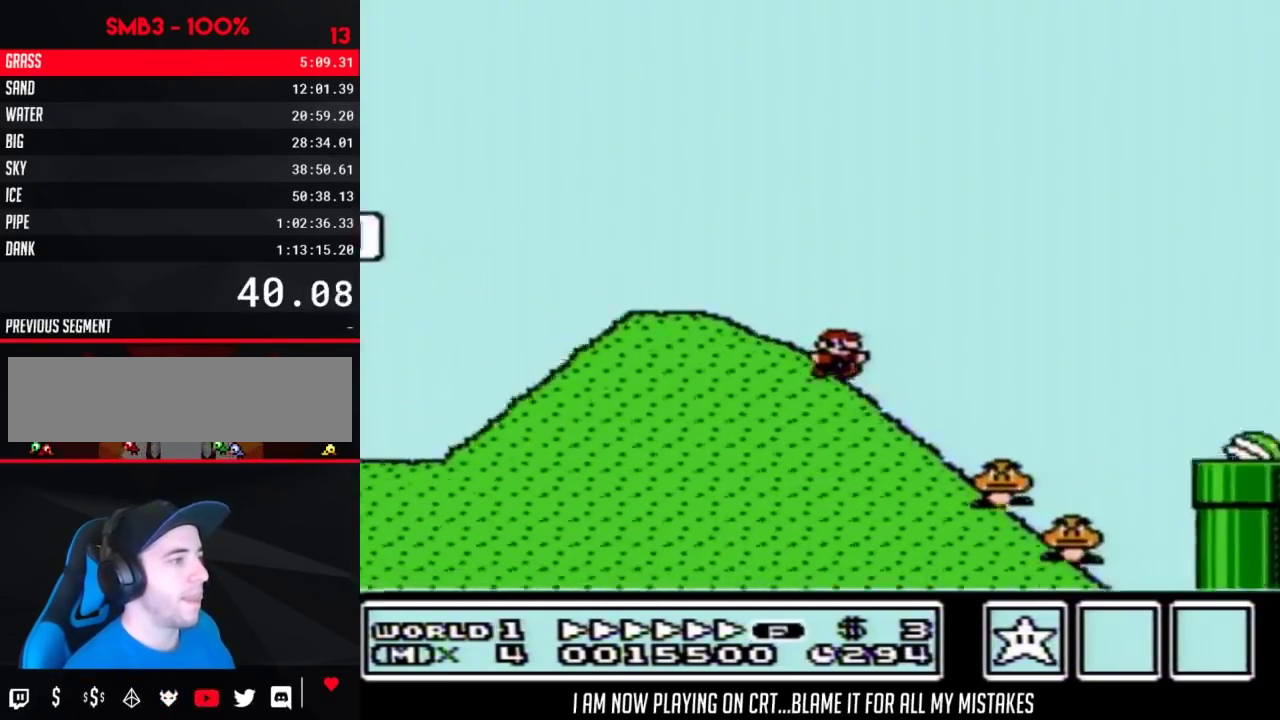
{"buttons": ["A", "B", "DPAD_RIGHT"], "events": [[183, "A", "down"]]}
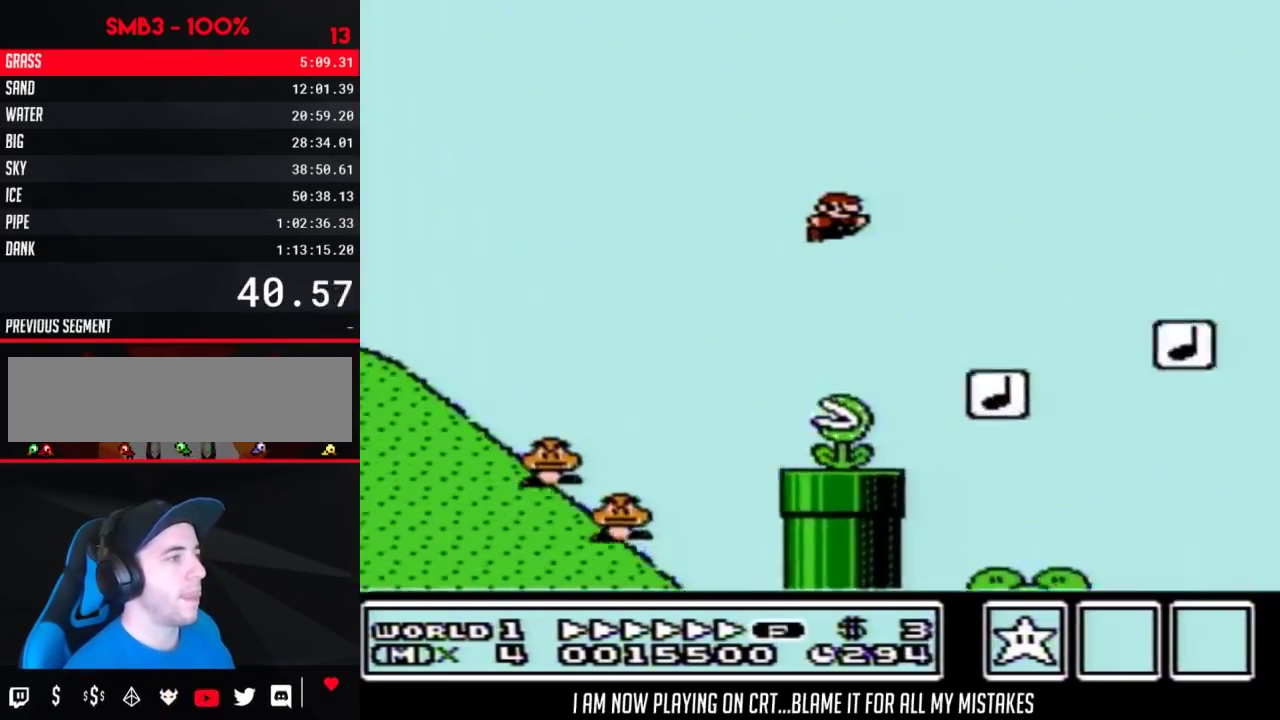
{"buttons": ["B", "DPAD_RIGHT"], "events": [[117, "A", "up"]]}
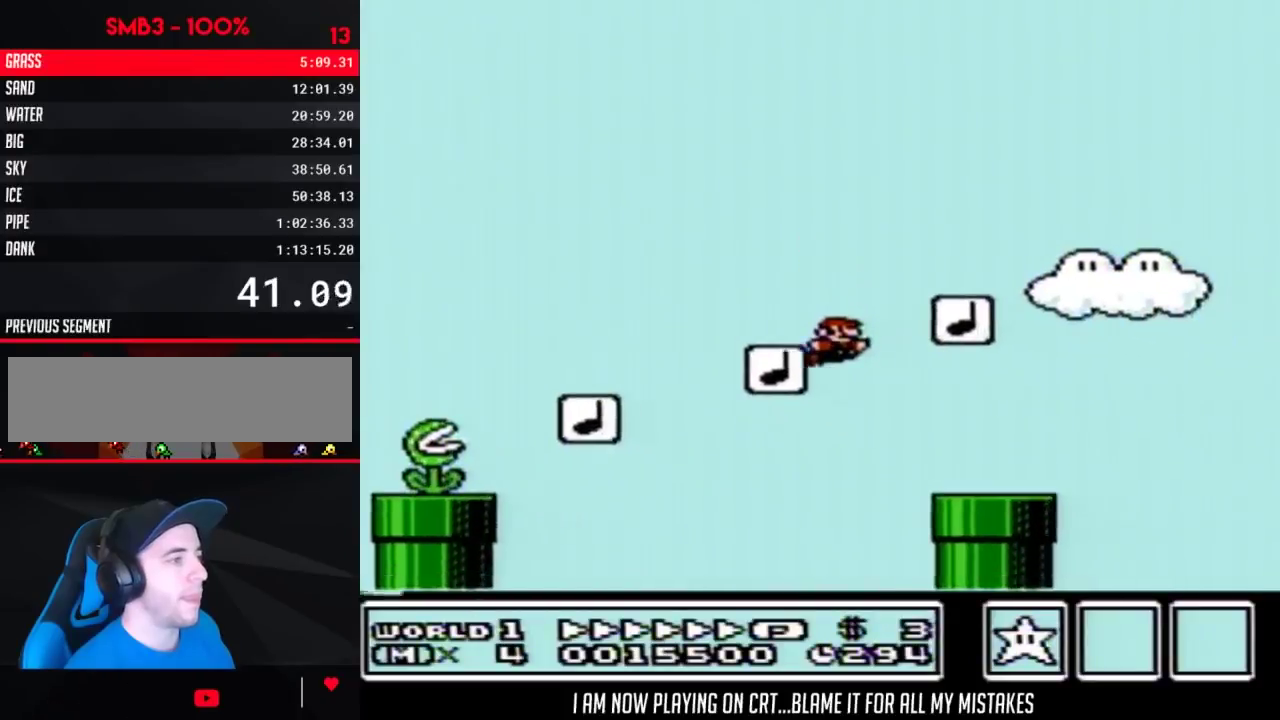
{"buttons": ["A", "B", "DPAD_RIGHT"], "events": [[250, "A", "down"]]}
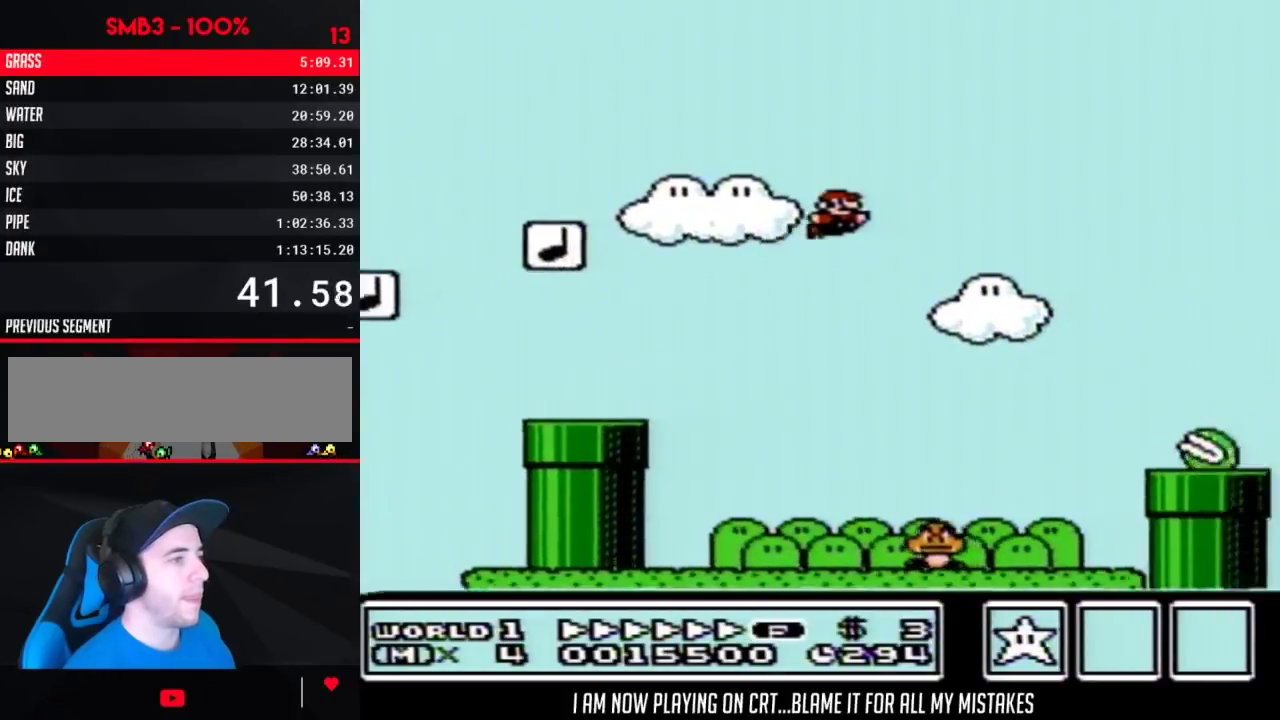
{"buttons": ["B", "DPAD_RIGHT"], "events": [[150, "A", "up"]]}
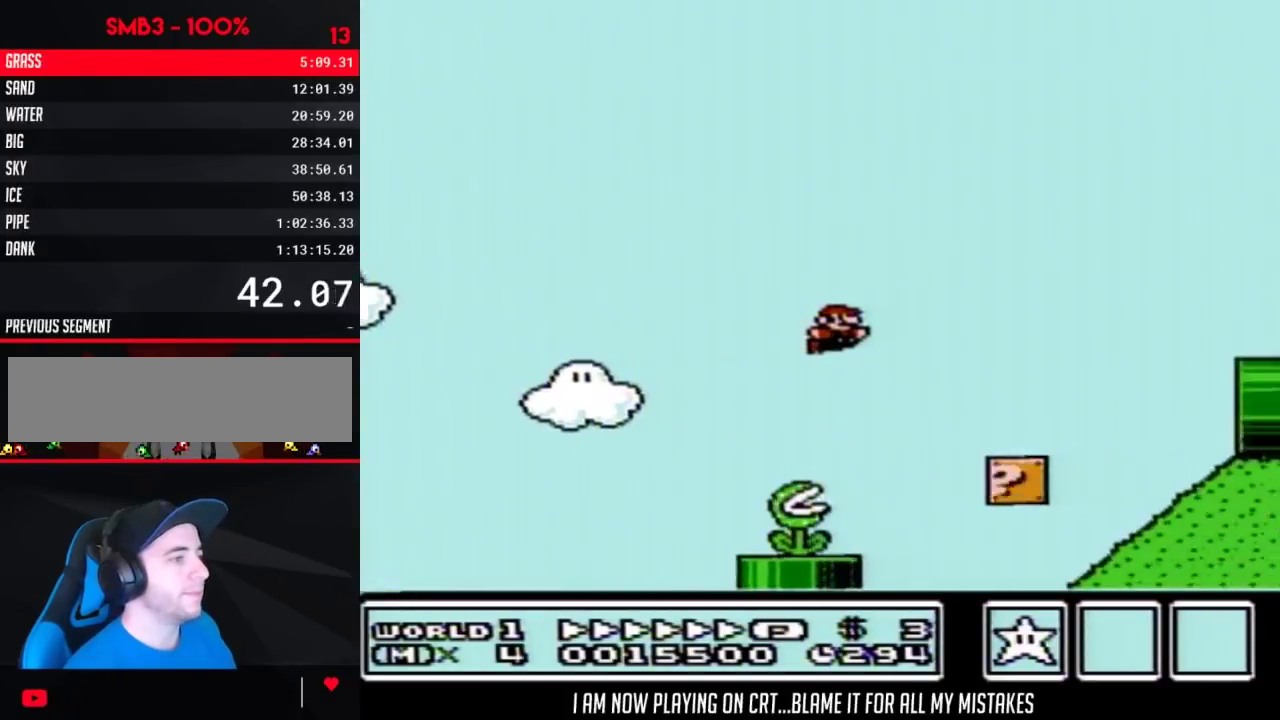
{"buttons": ["B", "DPAD_RIGHT"], "events": [[283, "A", "down"], [467, "A", "up"]]}
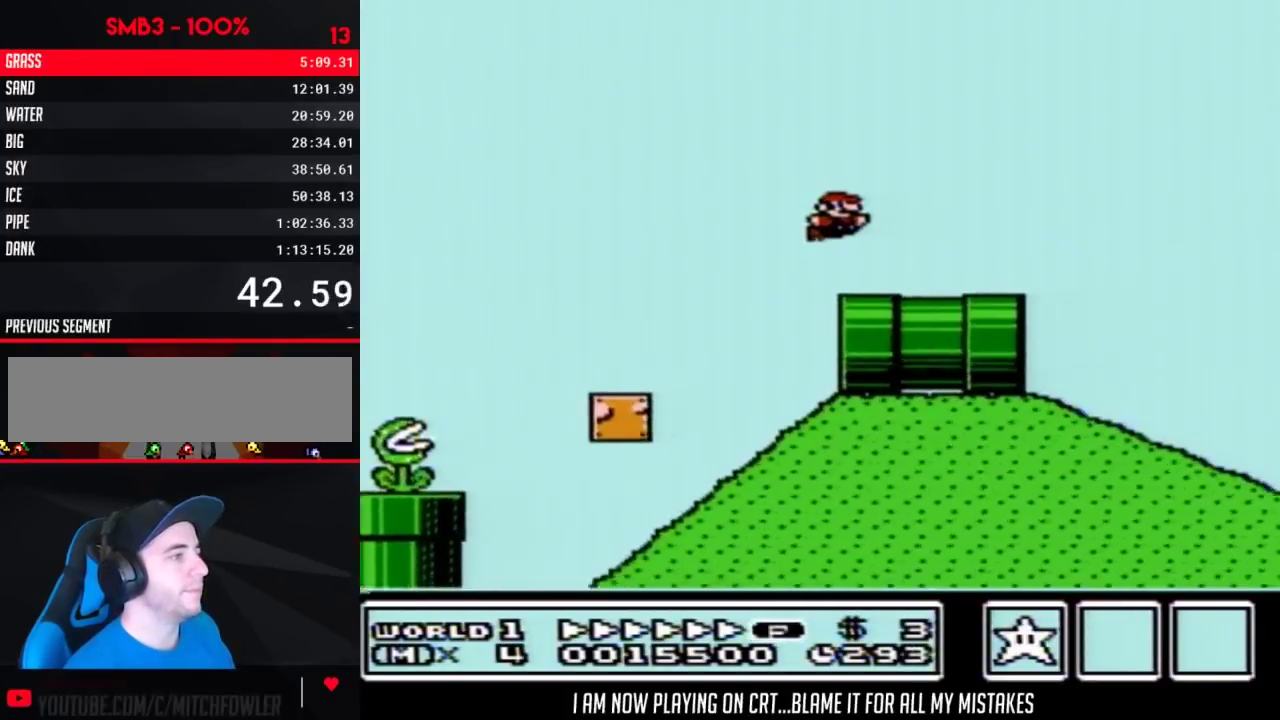
{"buttons": ["B", "DPAD_RIGHT"], "events": []}
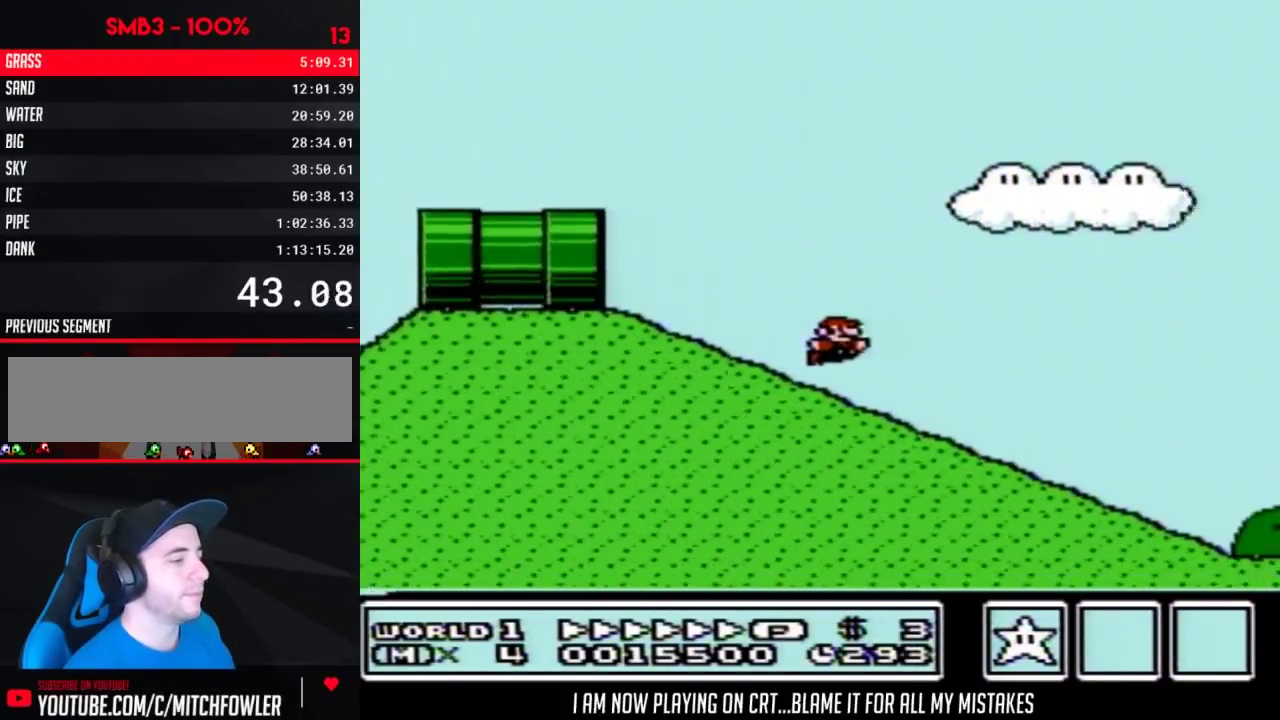
{"buttons": ["B", "DPAD_RIGHT"], "events": []}
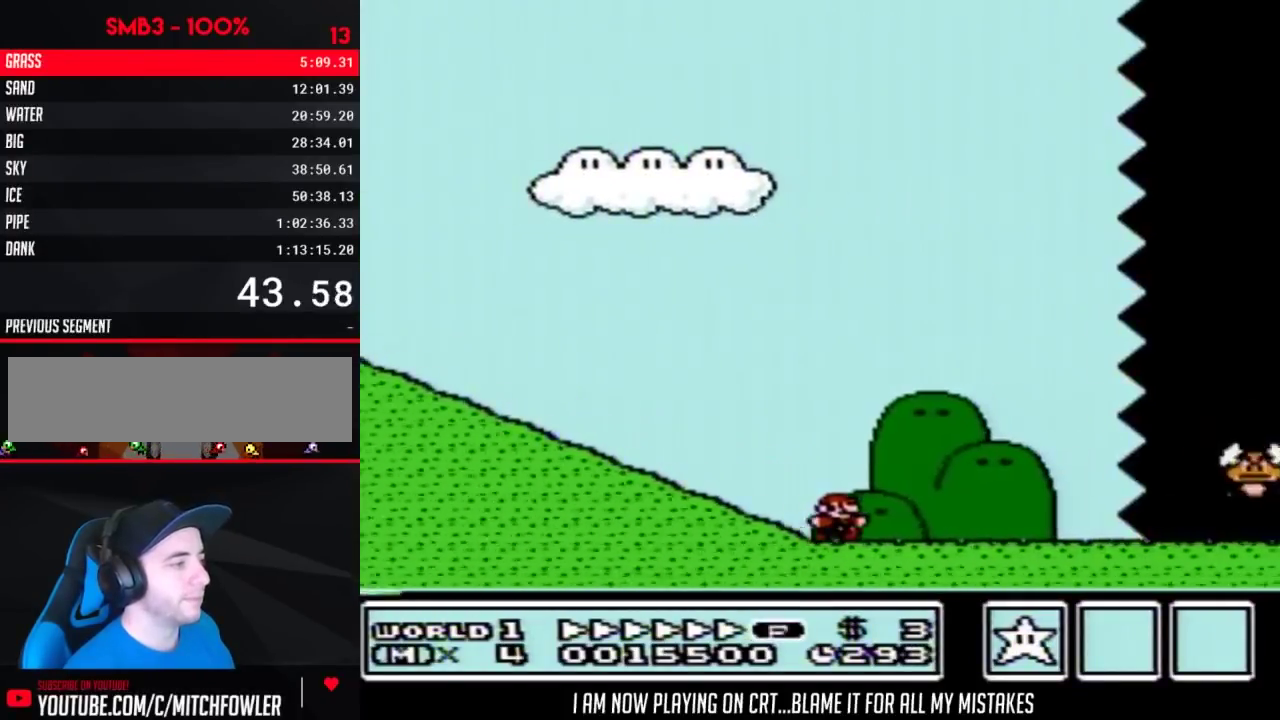
{"buttons": ["B", "DPAD_RIGHT"], "events": []}
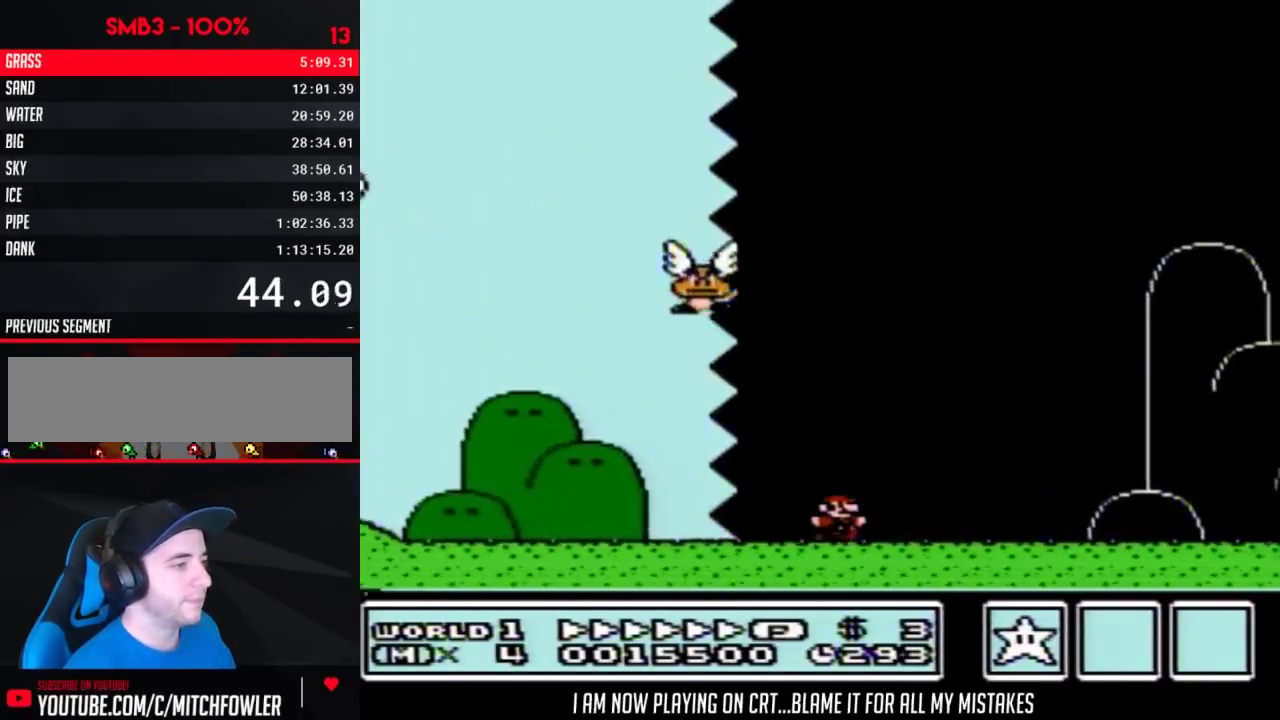
{"buttons": ["A", "B", "DPAD_RIGHT"], "events": [[500, "A", "down"]]}
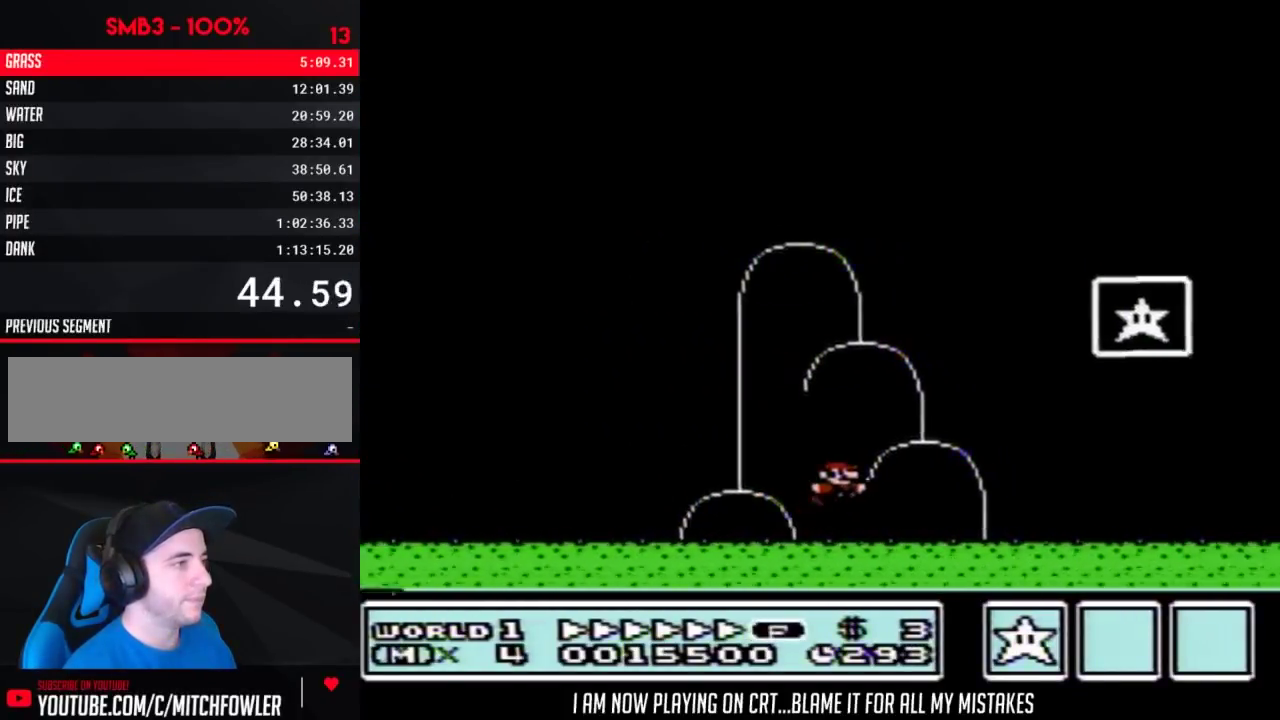
{"buttons": [], "events": [[217, "A", "up"], [283, "B", "up"], [383, "DPAD_RIGHT", "up"]]}